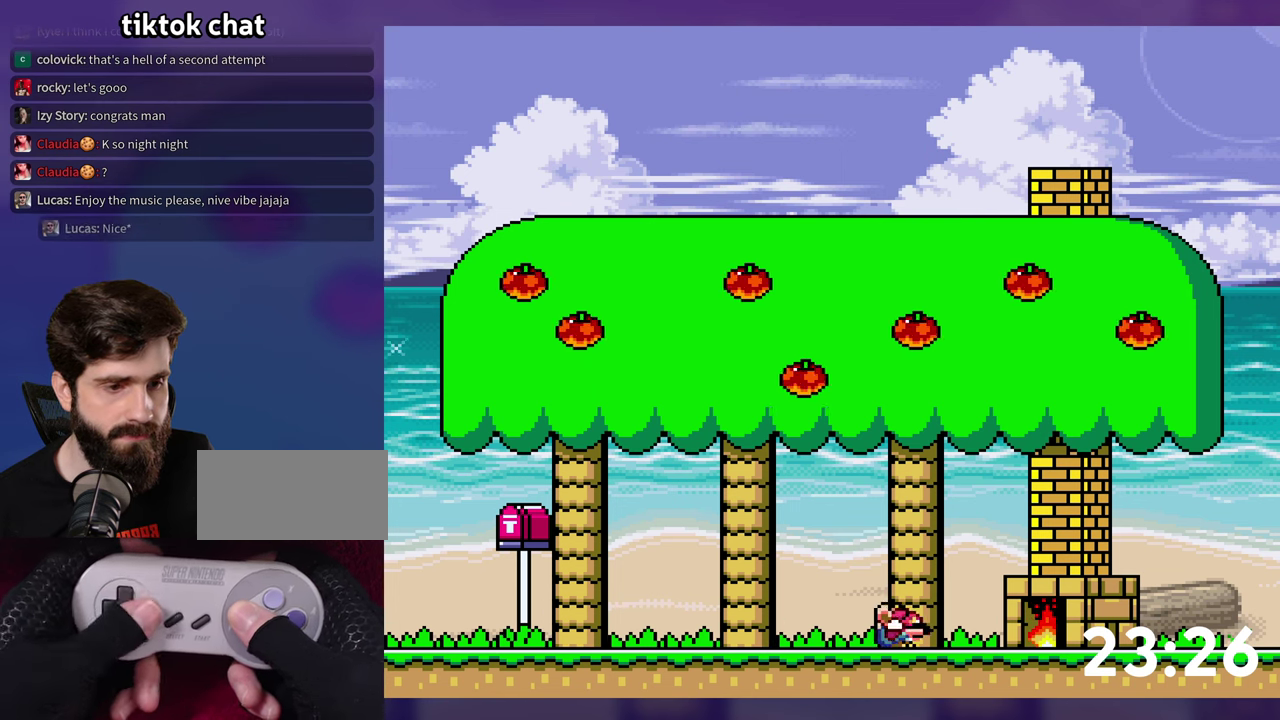
Gameplay with a controller (Nintendo layout); each line is a JSON object with the inputs held at the frame after it. "events" lists button and stick changes between this image and that frame as [ms after this image, input, new state], when the widget could be followed in between. Not read: DPAD_LEFT L3 R3 SELECT.
{"buttons": ["Y", "DPAD_UP", "DPAD_RIGHT"], "events": [[33, "DPAD_RIGHT", "up"], [83, "DPAD_DOWN", "up"], [133, "DPAD_RIGHT", "down"], [300, "DPAD_RIGHT", "up"], [300, "DPAD_UP", "down"], [500, "DPAD_RIGHT", "down"]]}
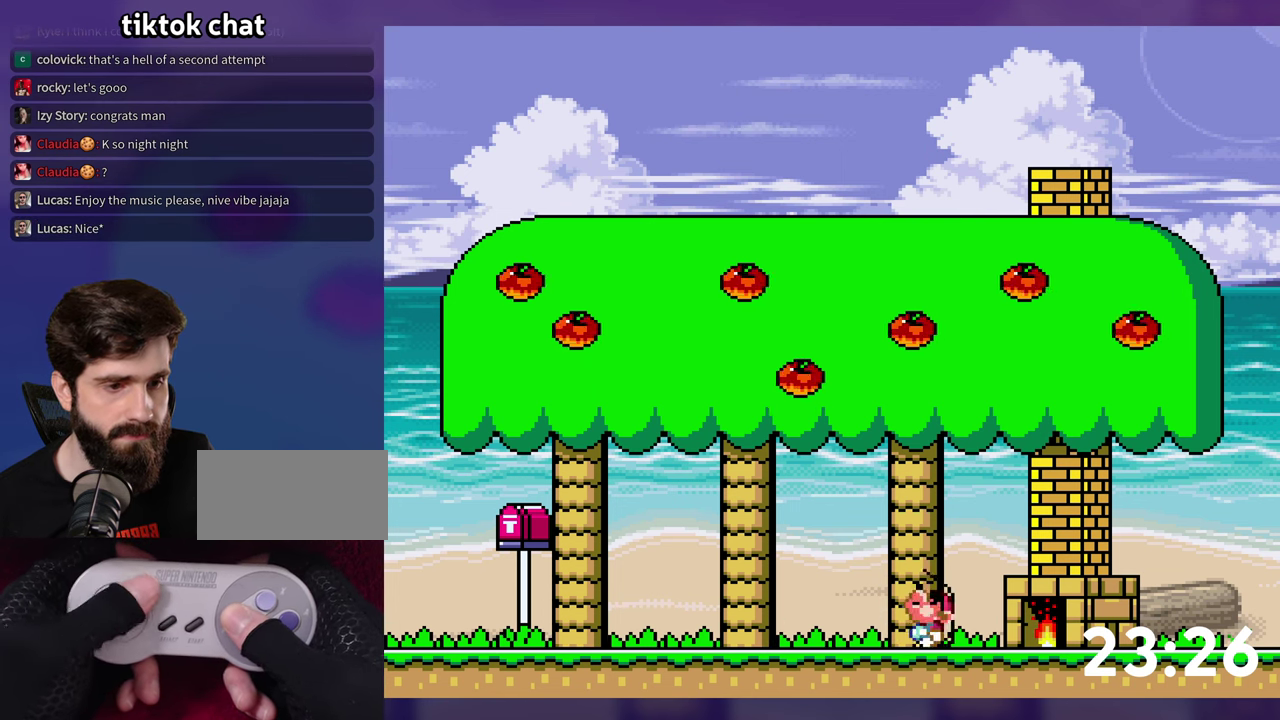
{"buttons": ["Y", "DPAD_UP"], "events": [[100, "DPAD_UP", "up"], [350, "DPAD_UP", "down"], [383, "DPAD_RIGHT", "up"]]}
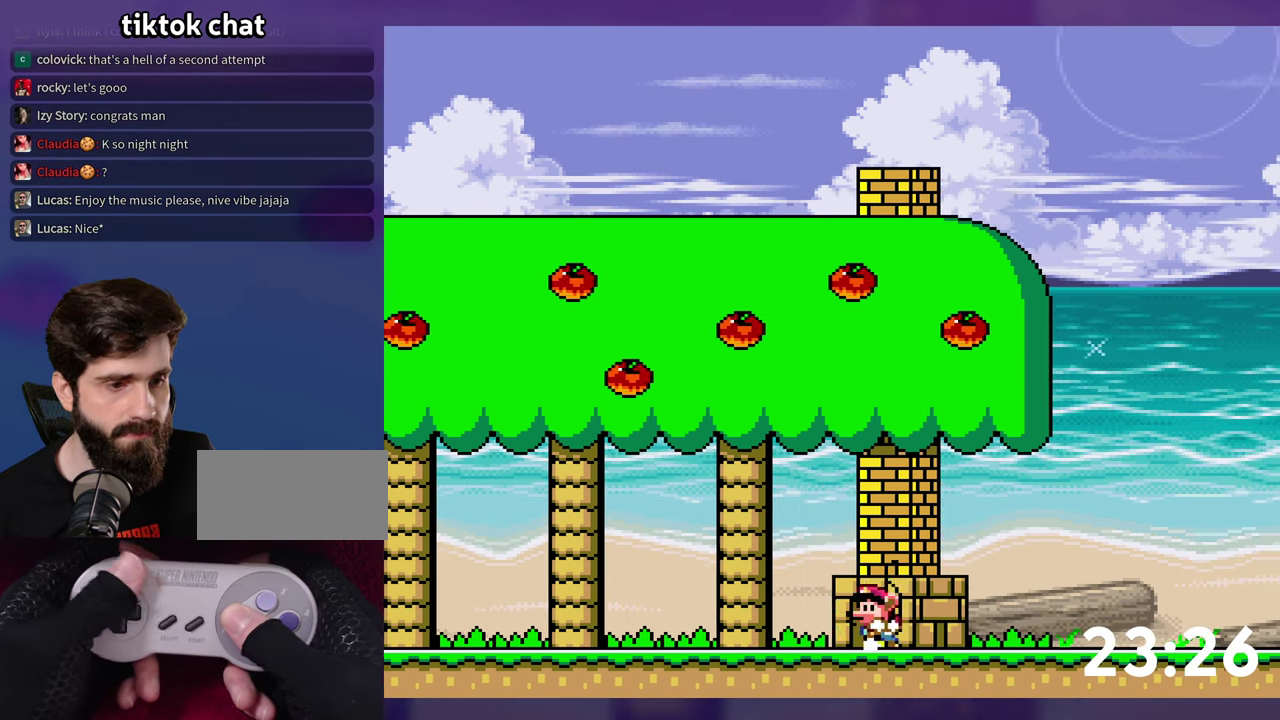
{"buttons": ["Y", "DPAD_UP"], "events": [[100, "DPAD_RIGHT", "down"], [200, "DPAD_UP", "up"], [366, "DPAD_UP", "down"], [400, "DPAD_RIGHT", "up"]]}
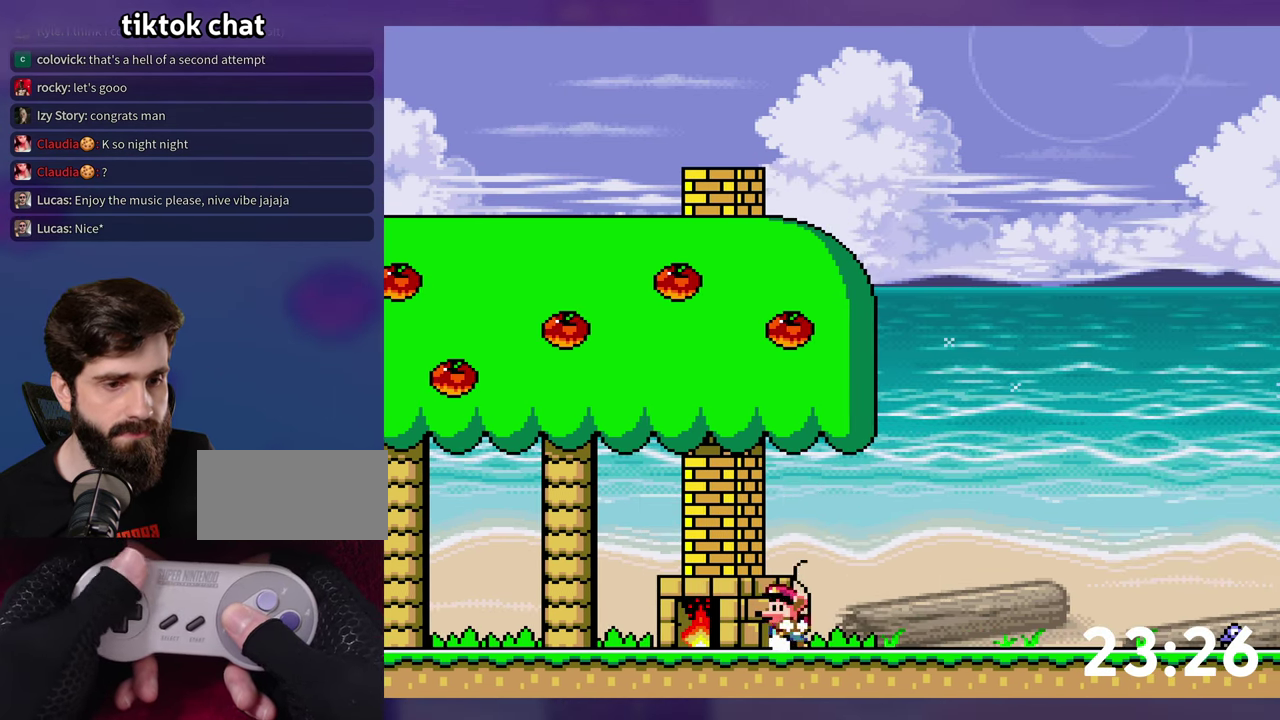
{"buttons": ["Y", "DPAD_UP", "DPAD_RIGHT"], "events": [[100, "DPAD_RIGHT", "down"], [300, "DPAD_RIGHT", "up"], [483, "DPAD_RIGHT", "down"]]}
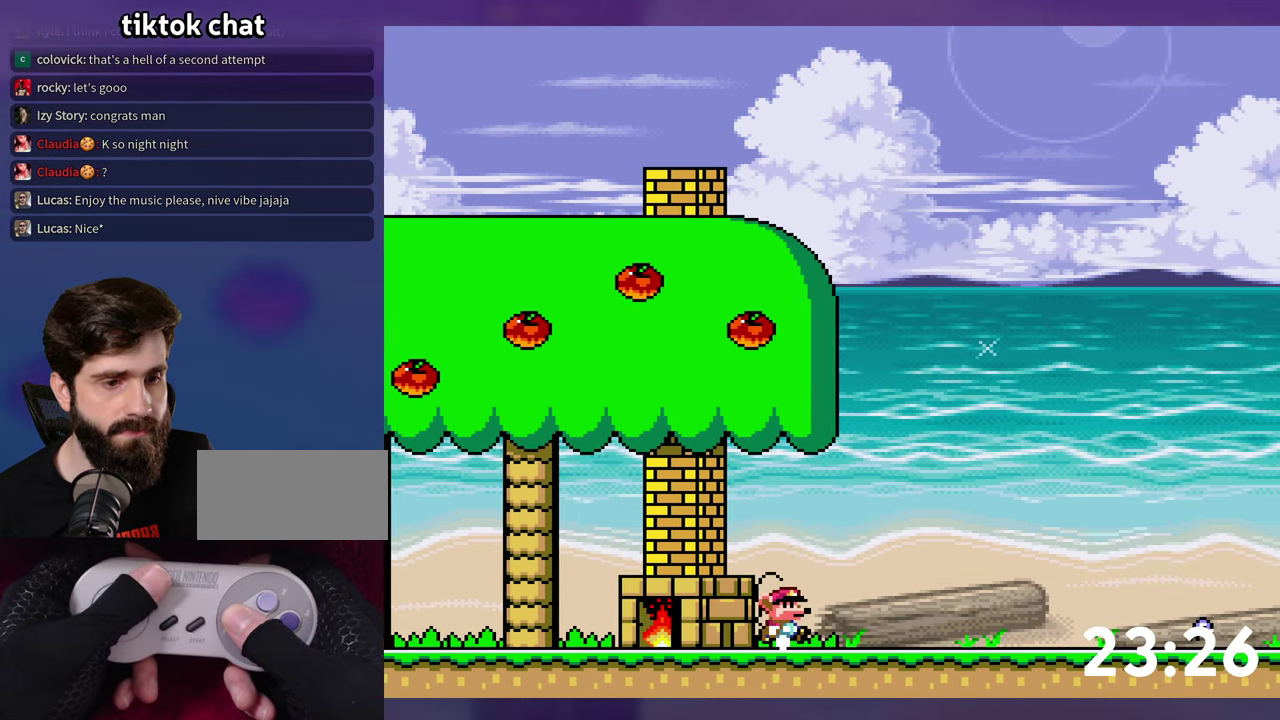
{"buttons": ["Y", "DPAD_UP"], "events": [[233, "DPAD_RIGHT", "up"], [300, "DPAD_RIGHT", "down"], [500, "DPAD_RIGHT", "up"]]}
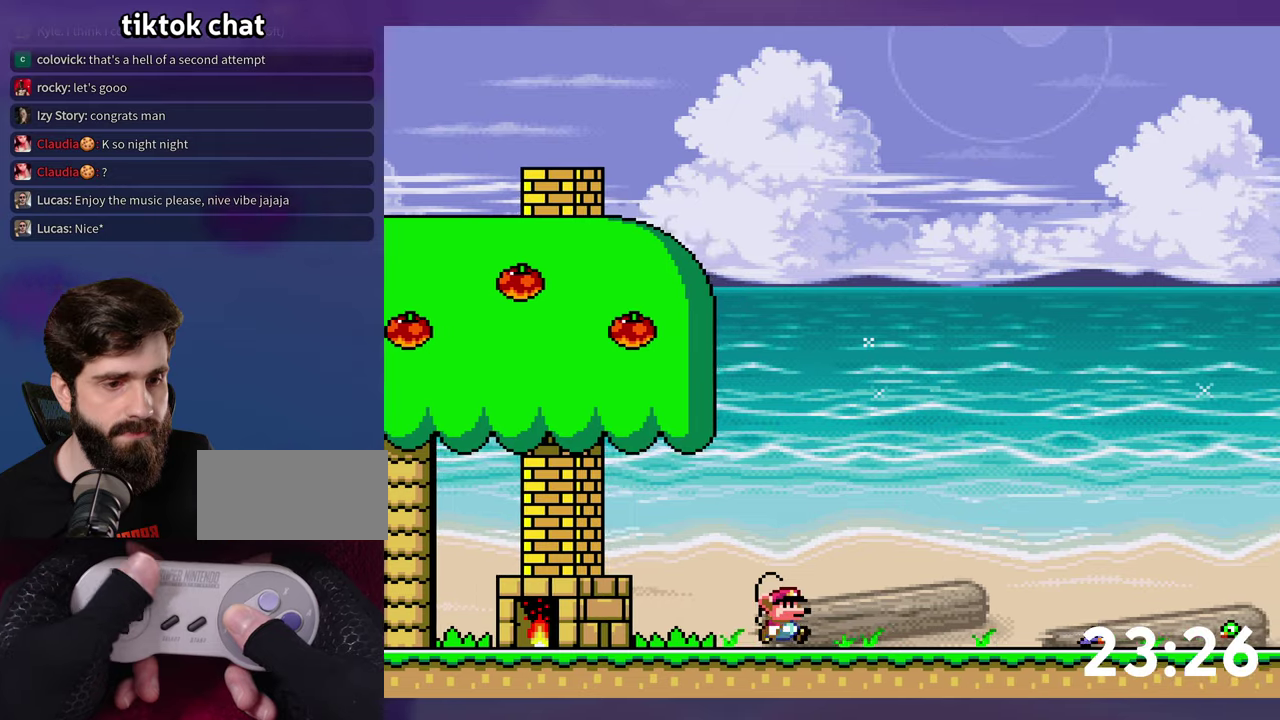
{"buttons": ["Y", "DPAD_UP"], "events": [[200, "DPAD_RIGHT", "down"], [500, "DPAD_RIGHT", "up"]]}
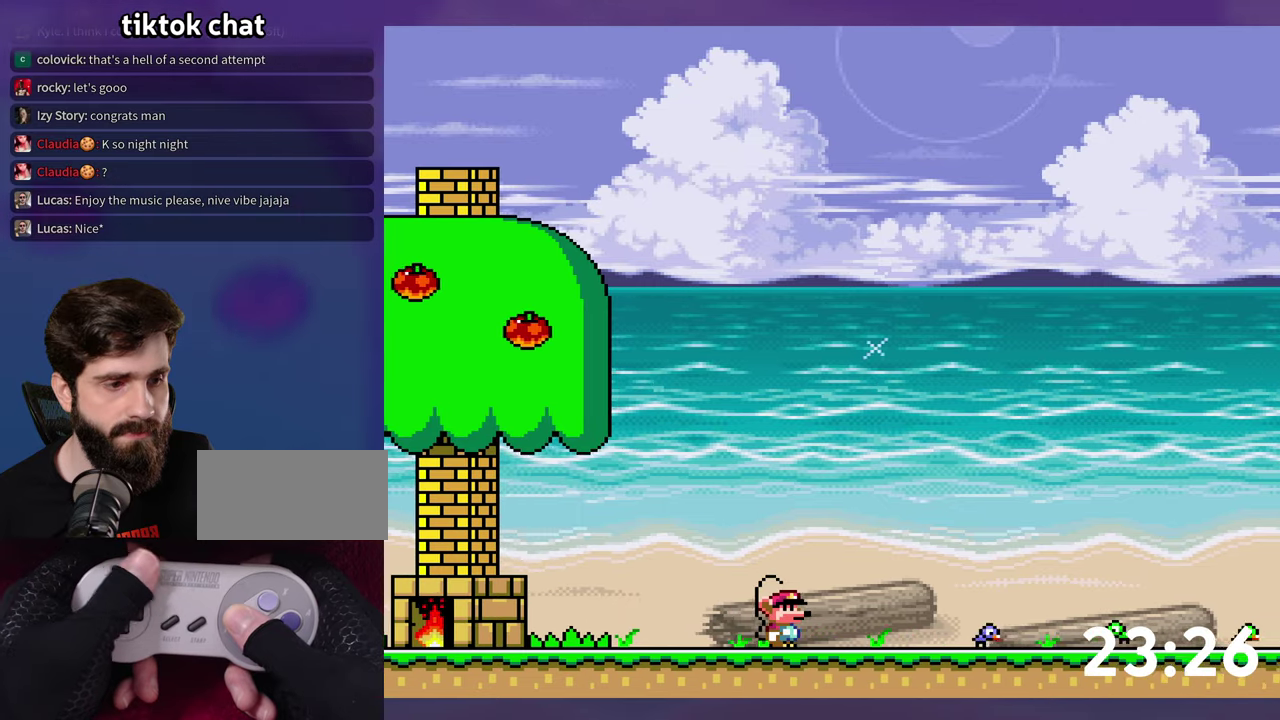
{"buttons": ["Y", "DPAD_UP", "DPAD_RIGHT"], "events": [[183, "DPAD_RIGHT", "down"]]}
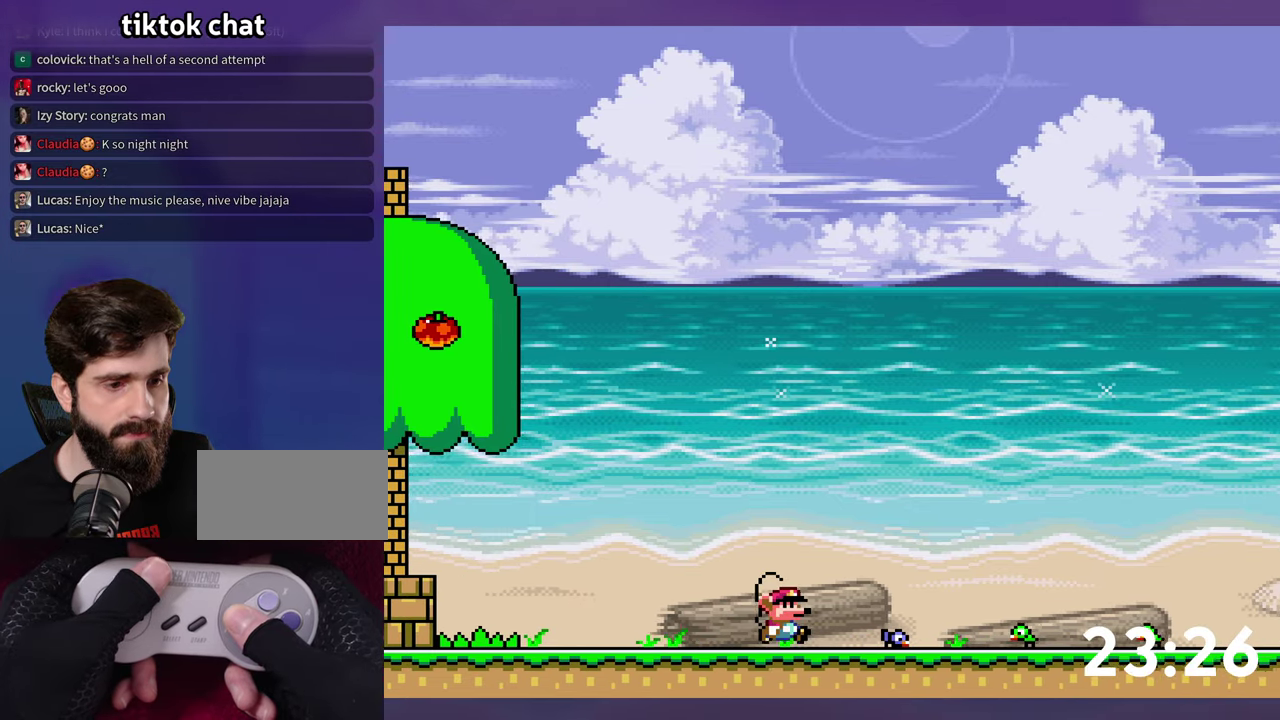
{"buttons": ["Y", "DPAD_UP"], "events": [[83, "DPAD_RIGHT", "up"], [283, "DPAD_RIGHT", "down"], [400, "DPAD_RIGHT", "up"]]}
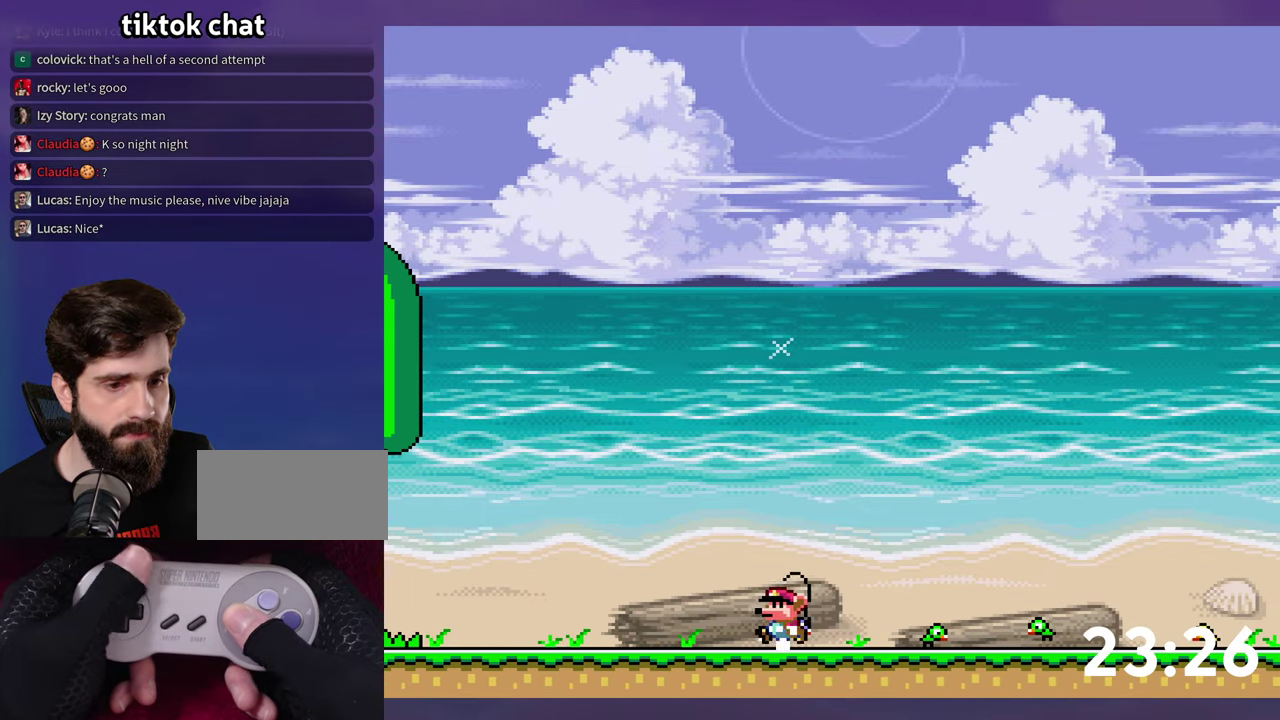
{"buttons": ["Y", "DPAD_UP"], "events": [[83, "DPAD_RIGHT", "down"], [250, "DPAD_UP", "up"], [300, "DPAD_UP", "down"], [450, "DPAD_RIGHT", "up"]]}
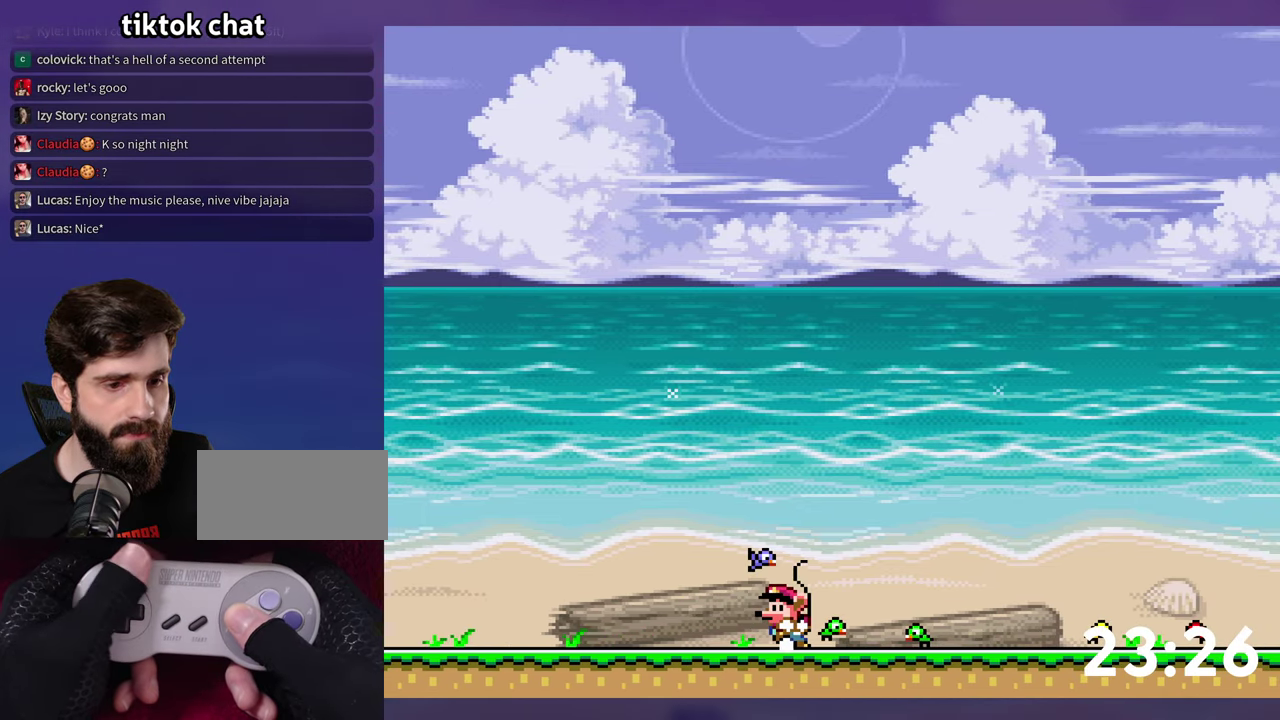
{"buttons": ["Y", "DPAD_RIGHT"], "events": [[167, "DPAD_RIGHT", "down"], [233, "DPAD_UP", "up"], [300, "DPAD_UP", "down"], [333, "DPAD_RIGHT", "up"], [450, "DPAD_RIGHT", "down"], [483, "DPAD_UP", "up"]]}
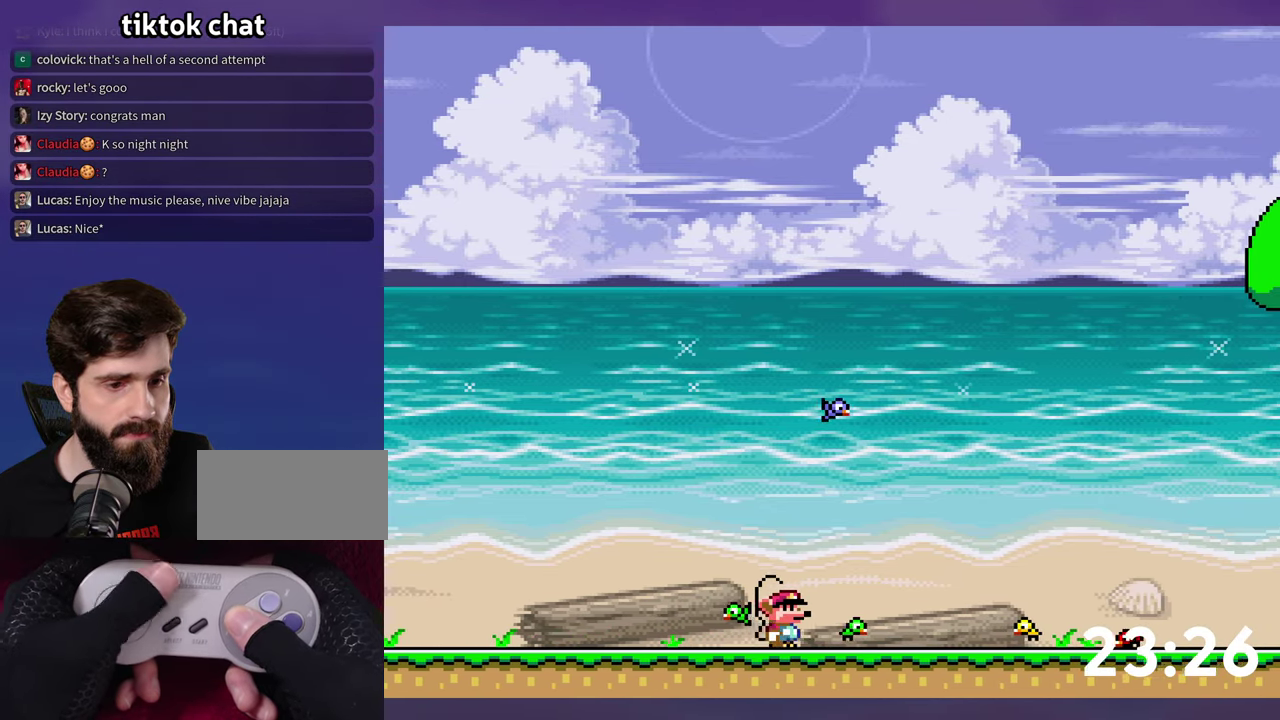
{"buttons": ["Y", "DPAD_UP", "DPAD_RIGHT"], "events": [[33, "DPAD_UP", "down"], [100, "DPAD_UP", "up"], [150, "DPAD_RIGHT", "up"], [150, "DPAD_UP", "down"], [300, "DPAD_RIGHT", "down"], [450, "DPAD_UP", "up"], [500, "DPAD_UP", "down"]]}
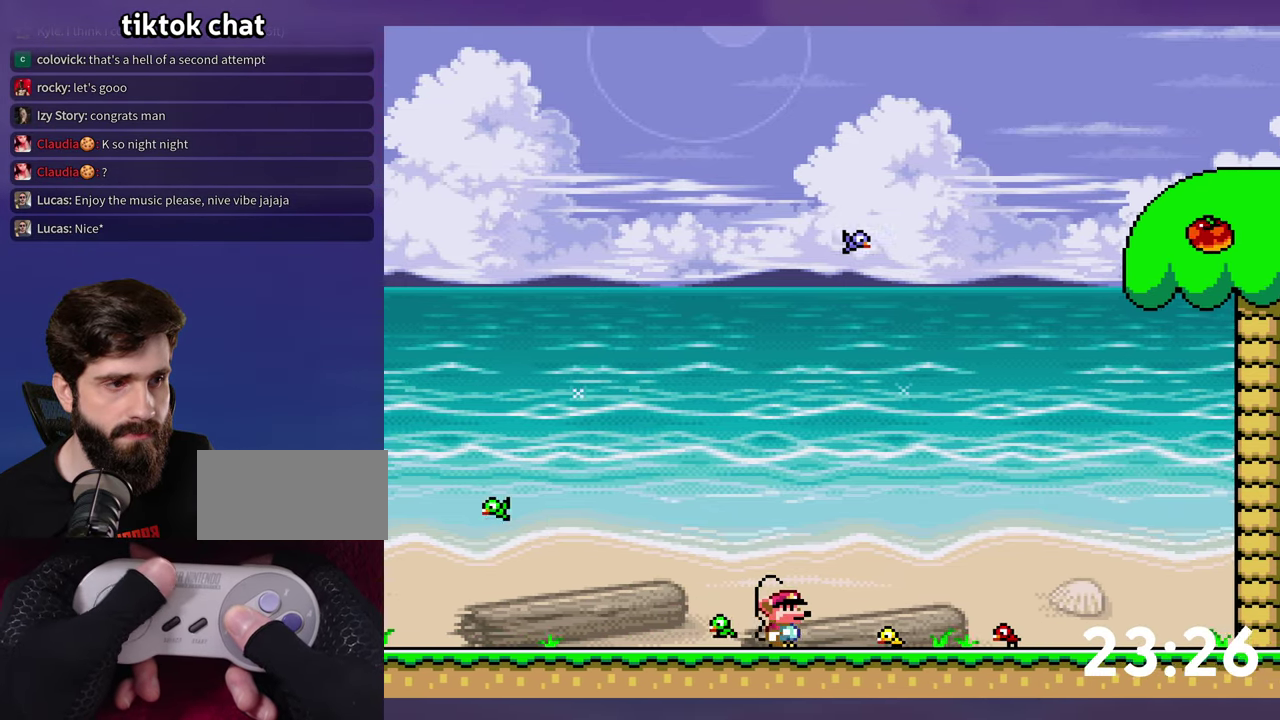
{"buttons": ["Y", "DPAD_UP"], "events": [[33, "DPAD_RIGHT", "up"], [167, "DPAD_RIGHT", "down"], [350, "DPAD_RIGHT", "up"]]}
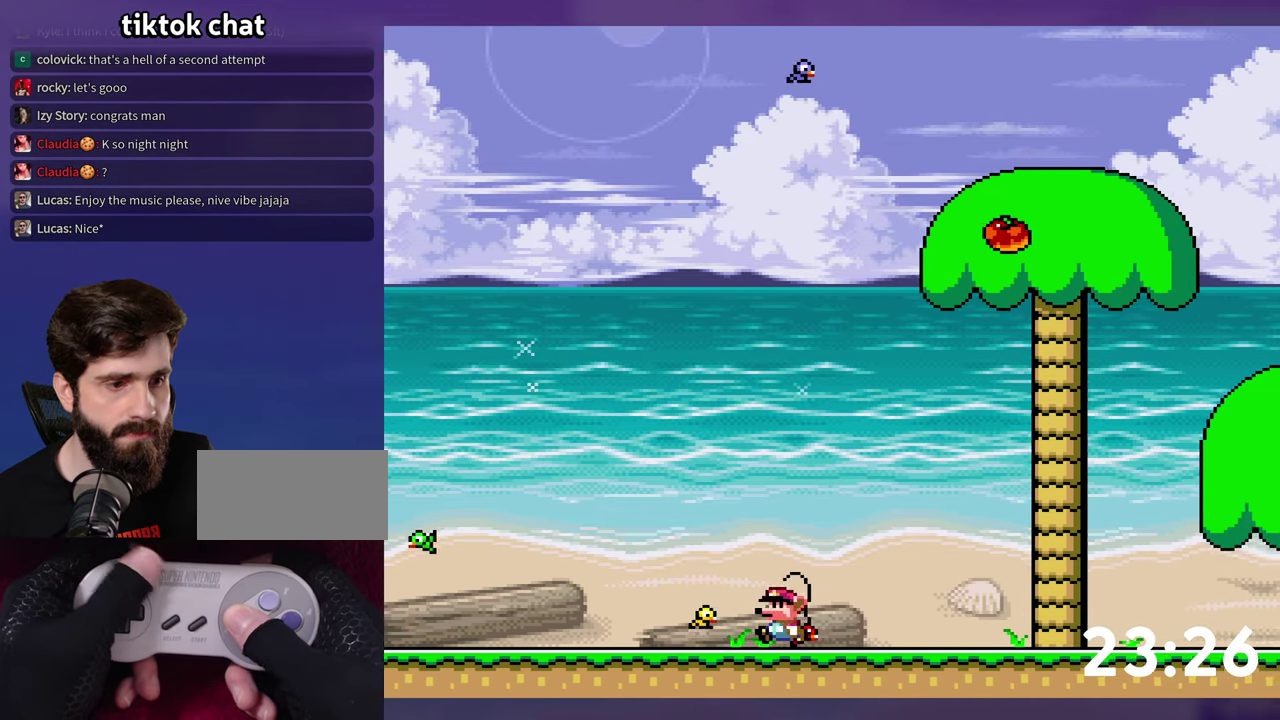
{"buttons": ["Y"], "events": [[17, "DPAD_RIGHT", "down"], [33, "DPAD_UP", "up"], [83, "DPAD_UP", "down"], [200, "DPAD_UP", "up"], [283, "DPAD_UP", "down"], [300, "DPAD_RIGHT", "up"], [500, "DPAD_UP", "up"]]}
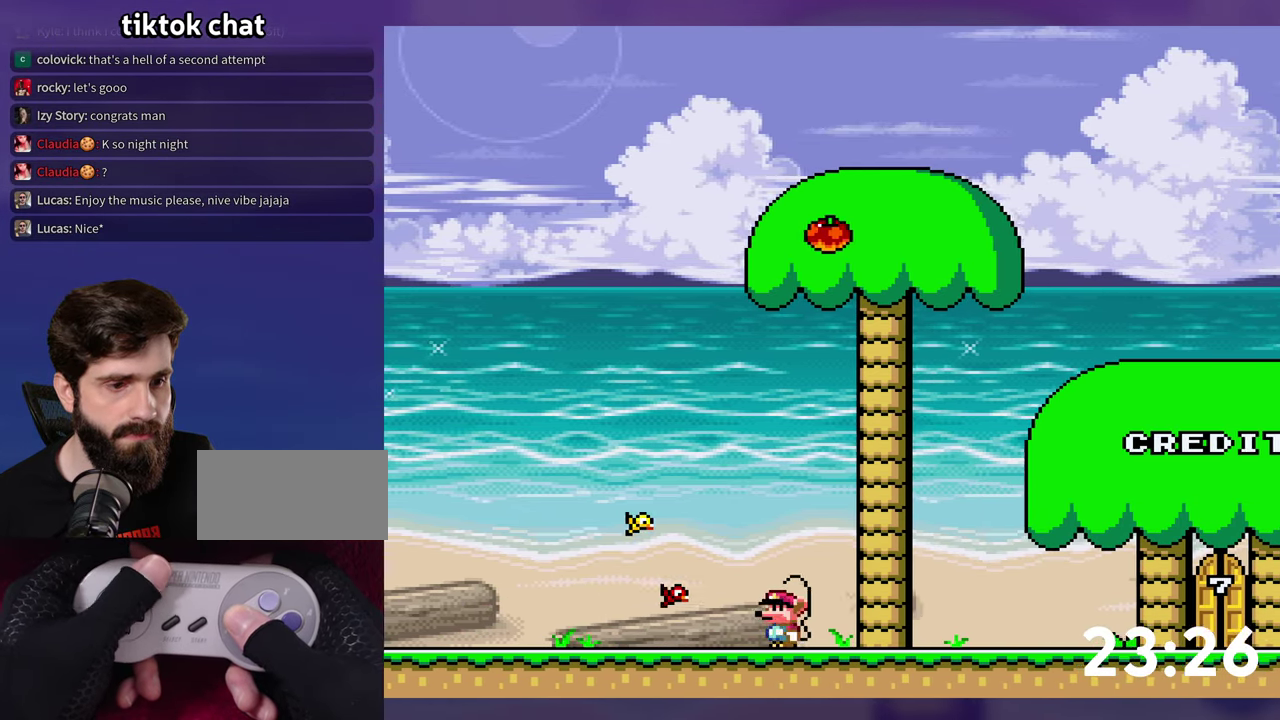
{"buttons": ["Y", "DPAD_UP", "DPAD_RIGHT"], "events": [[33, "DPAD_UP", "down"], [83, "DPAD_RIGHT", "down"], [133, "DPAD_UP", "up"], [200, "DPAD_RIGHT", "up"], [200, "DPAD_UP", "down"], [433, "DPAD_UP", "up"], [450, "DPAD_RIGHT", "down"], [450, "DPAD_UP", "down"]]}
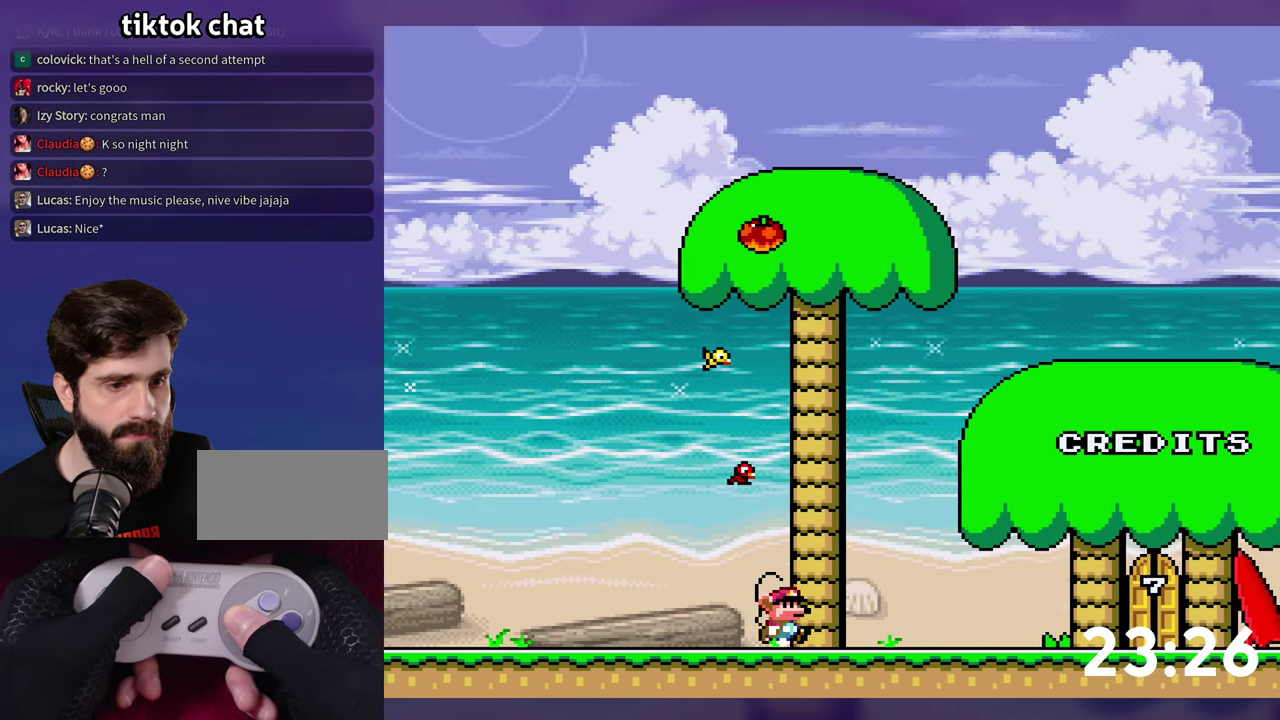
{"buttons": ["Y", "DPAD_RIGHT"], "events": [[83, "DPAD_RIGHT", "up"], [217, "DPAD_UP", "up"], [300, "DPAD_RIGHT", "down"], [300, "DPAD_UP", "down"], [350, "DPAD_UP", "up"]]}
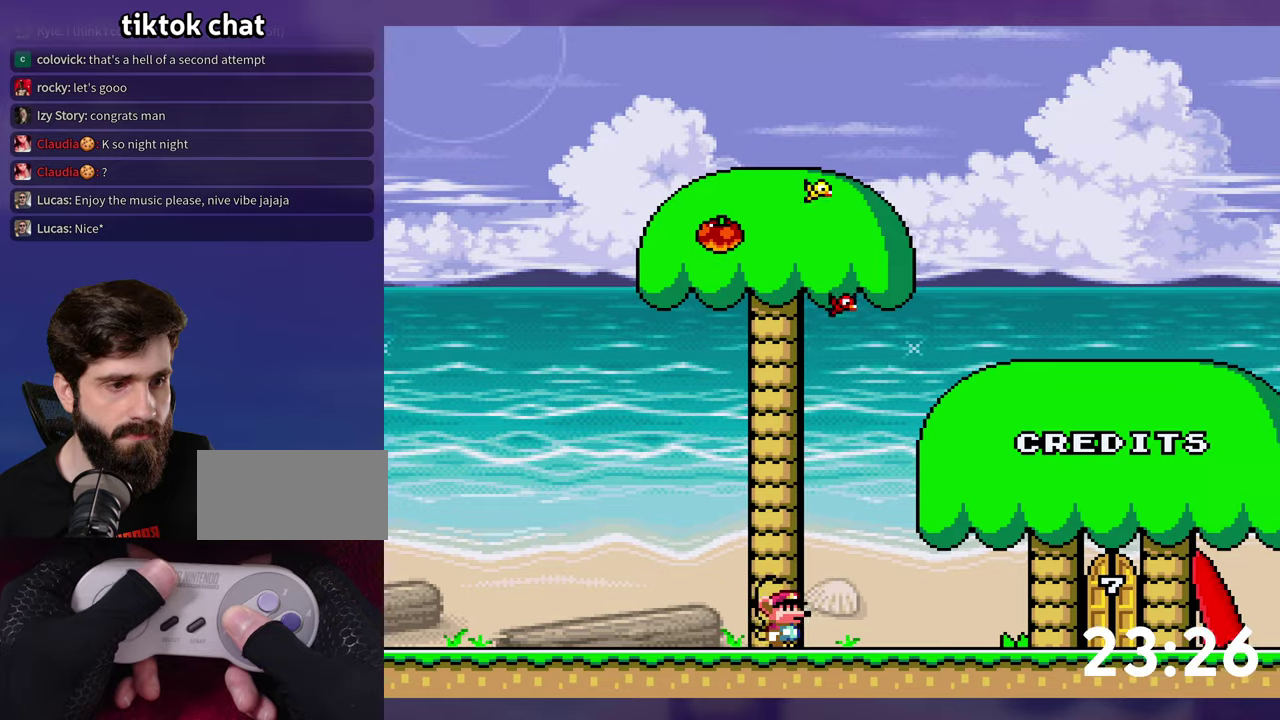
{"buttons": ["Y", "DPAD_RIGHT"], "events": [[17, "DPAD_UP", "down"], [34, "DPAD_RIGHT", "up"], [100, "DPAD_RIGHT", "down"], [134, "DPAD_UP", "up"]]}
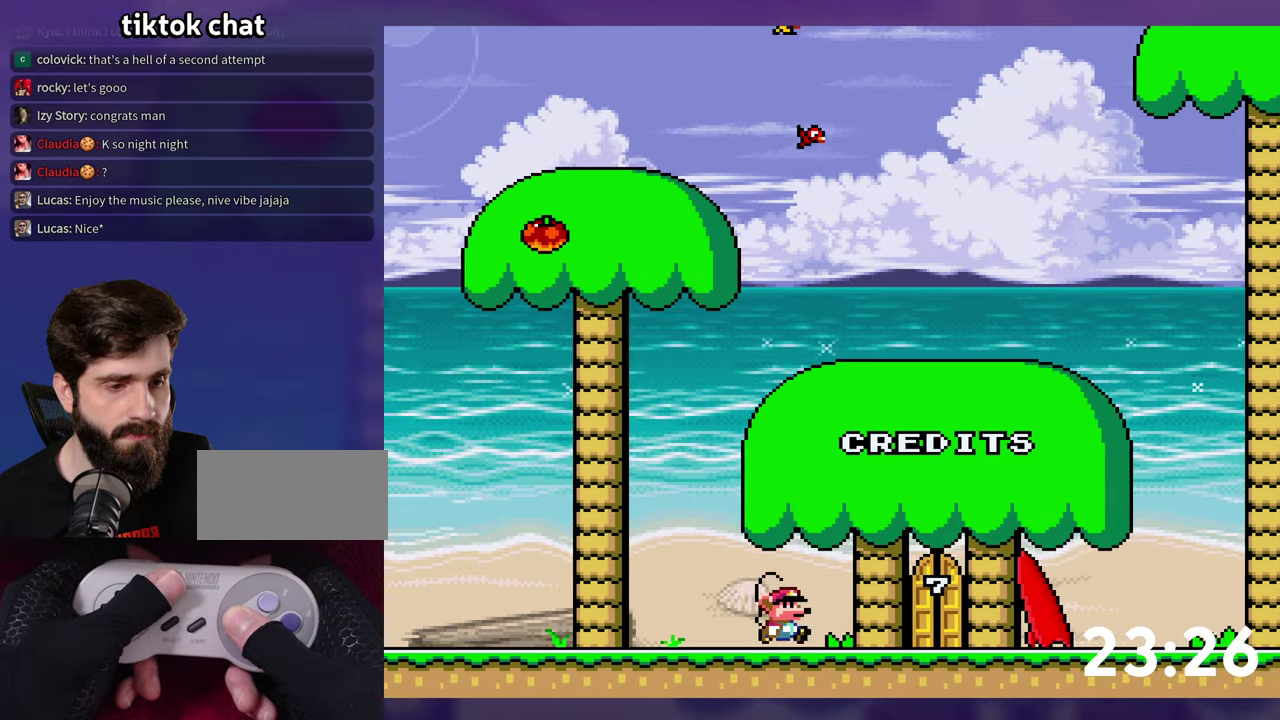
{"buttons": ["Y"], "events": [[100, "DPAD_RIGHT", "up"], [134, "DPAD_UP", "down"], [250, "DPAD_UP", "up"]]}
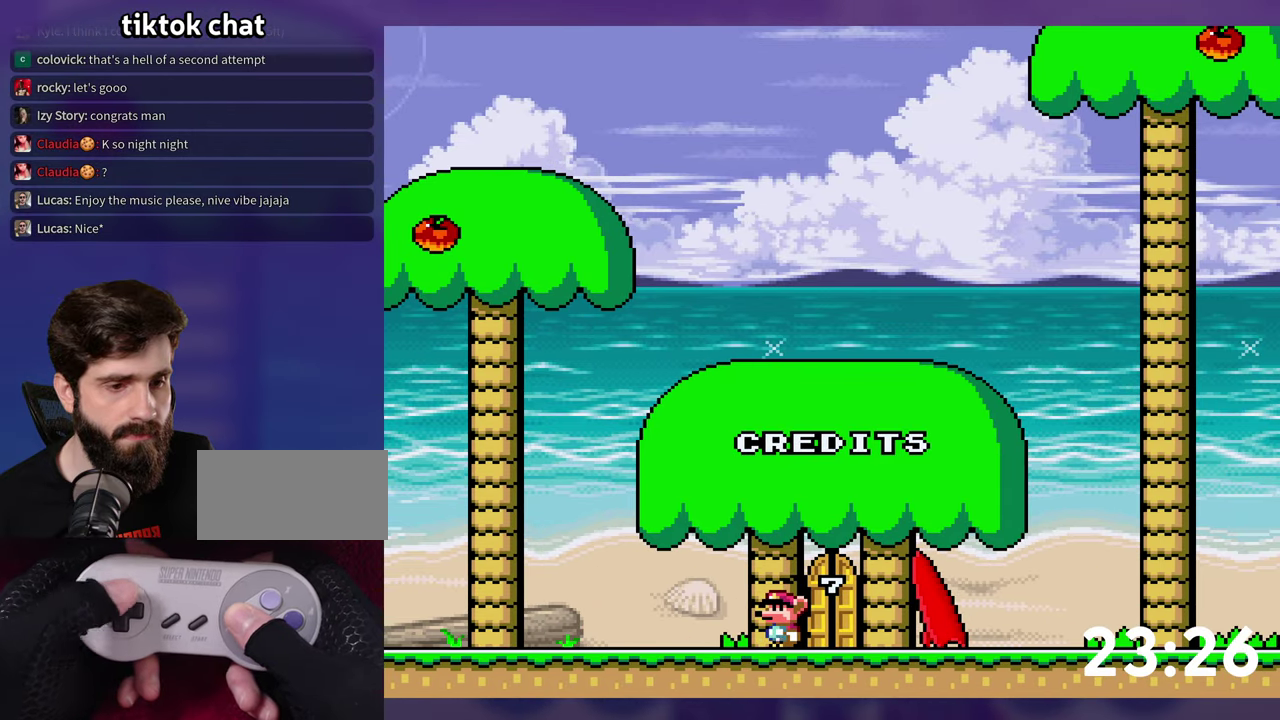
{"buttons": ["Y", "DPAD_RIGHT"], "events": [[100, "DPAD_UP", "down"], [200, "DPAD_UP", "up"], [400, "DPAD_RIGHT", "down"]]}
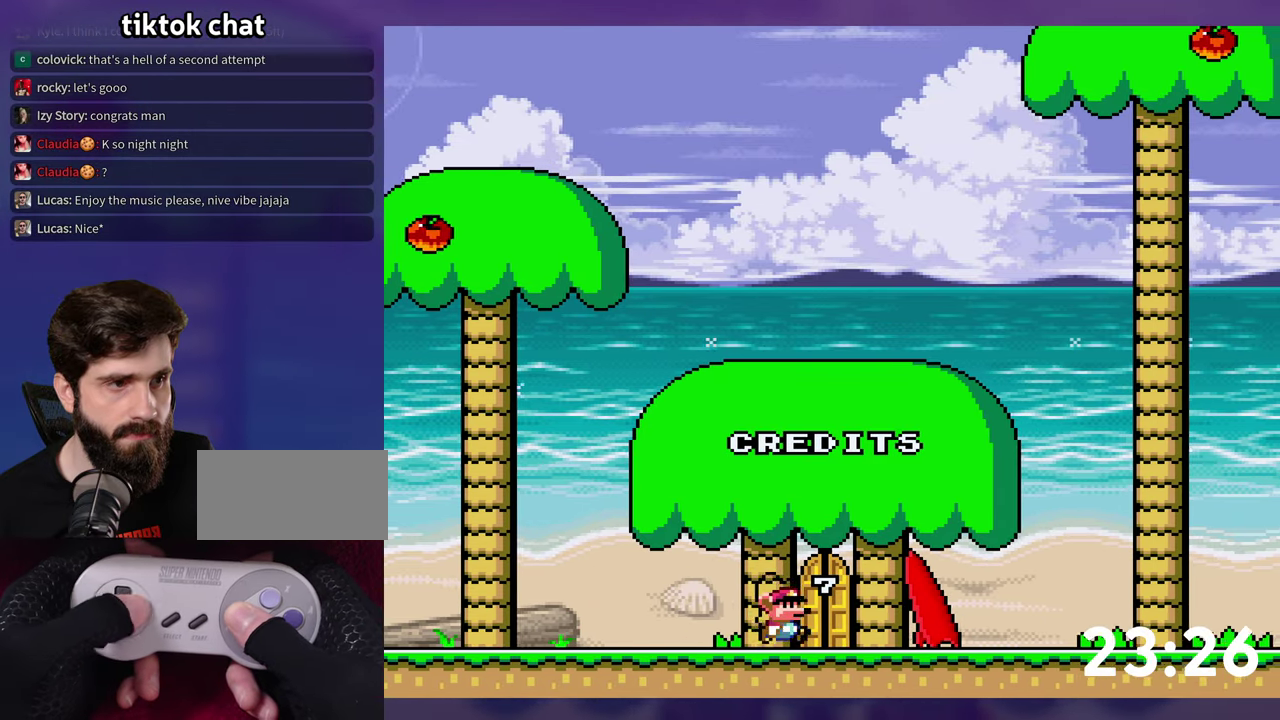
{"buttons": ["Y", "DPAD_RIGHT"], "events": []}
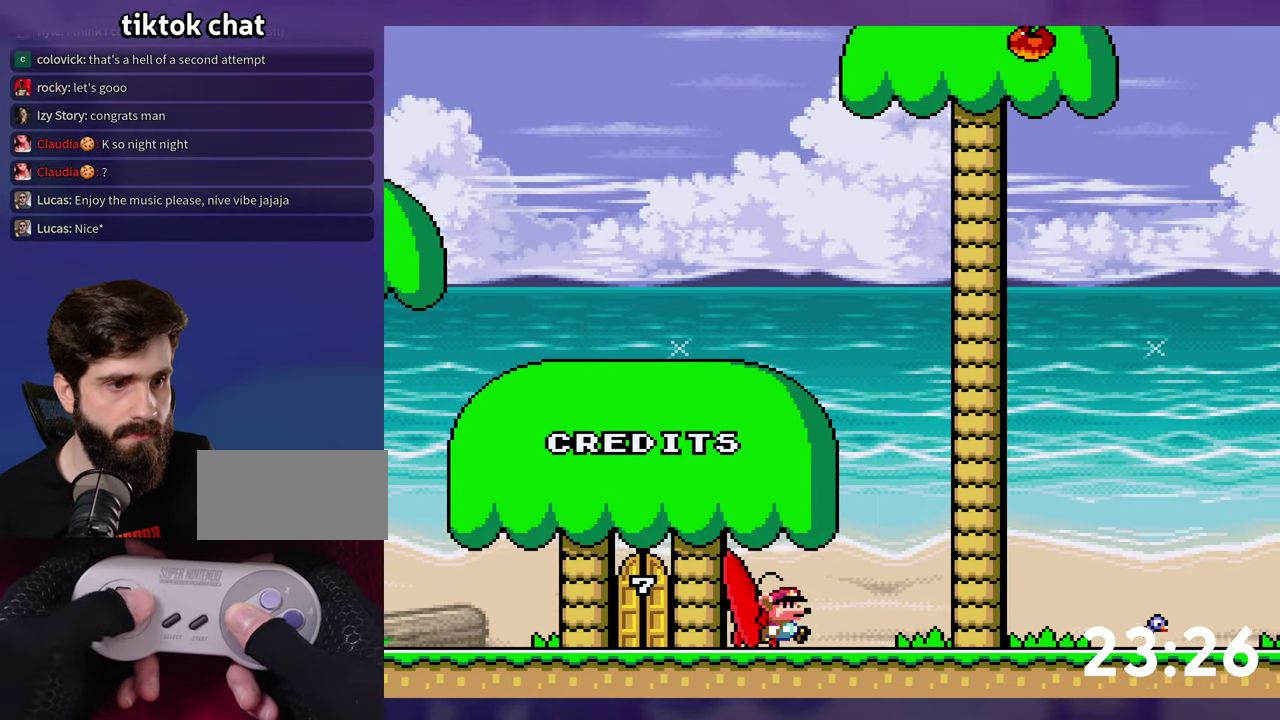
{"buttons": ["B", "Y"], "events": [[17, "DPAD_UP", "down"], [34, "DPAD_RIGHT", "up"], [200, "DPAD_RIGHT", "down"], [200, "DPAD_UP", "up"], [400, "B", "down"], [500, "DPAD_RIGHT", "up"]]}
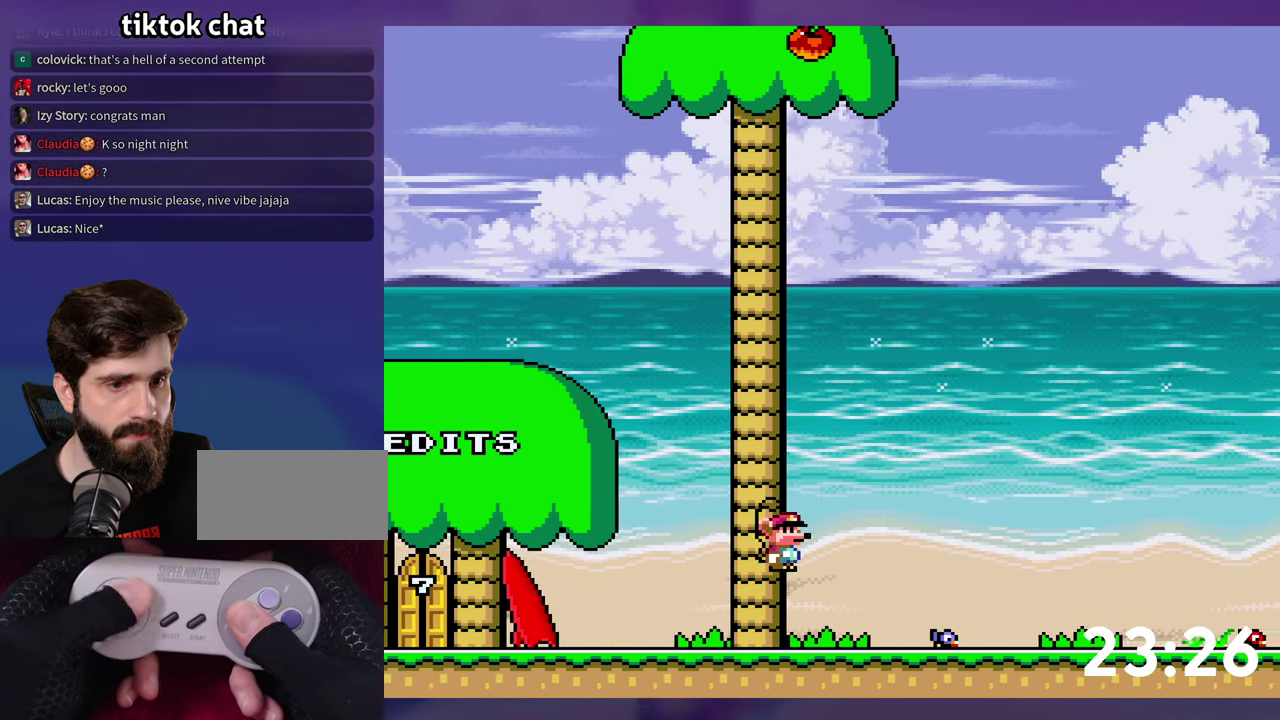
{"buttons": ["B", "Y"], "events": []}
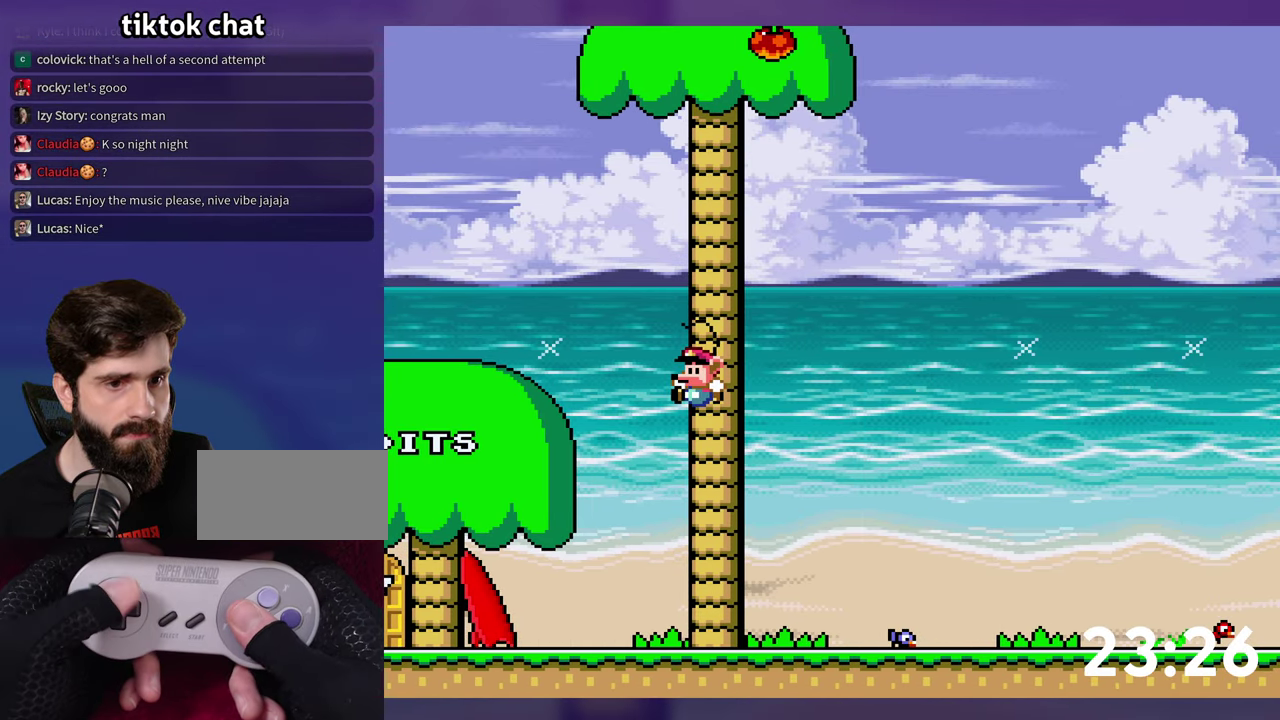
{"buttons": ["Y", "DPAD_RIGHT"], "events": [[34, "DPAD_RIGHT", "down"], [150, "B", "up"]]}
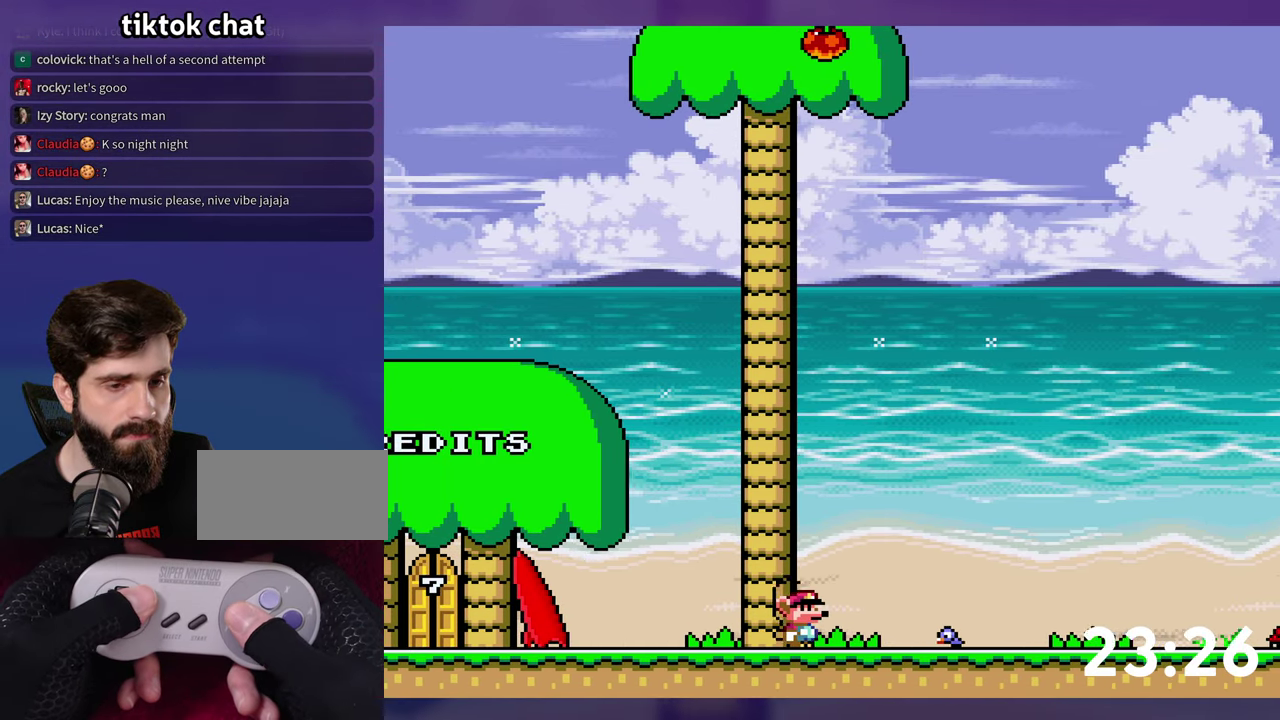
{"buttons": ["Y", "DPAD_RIGHT"], "events": []}
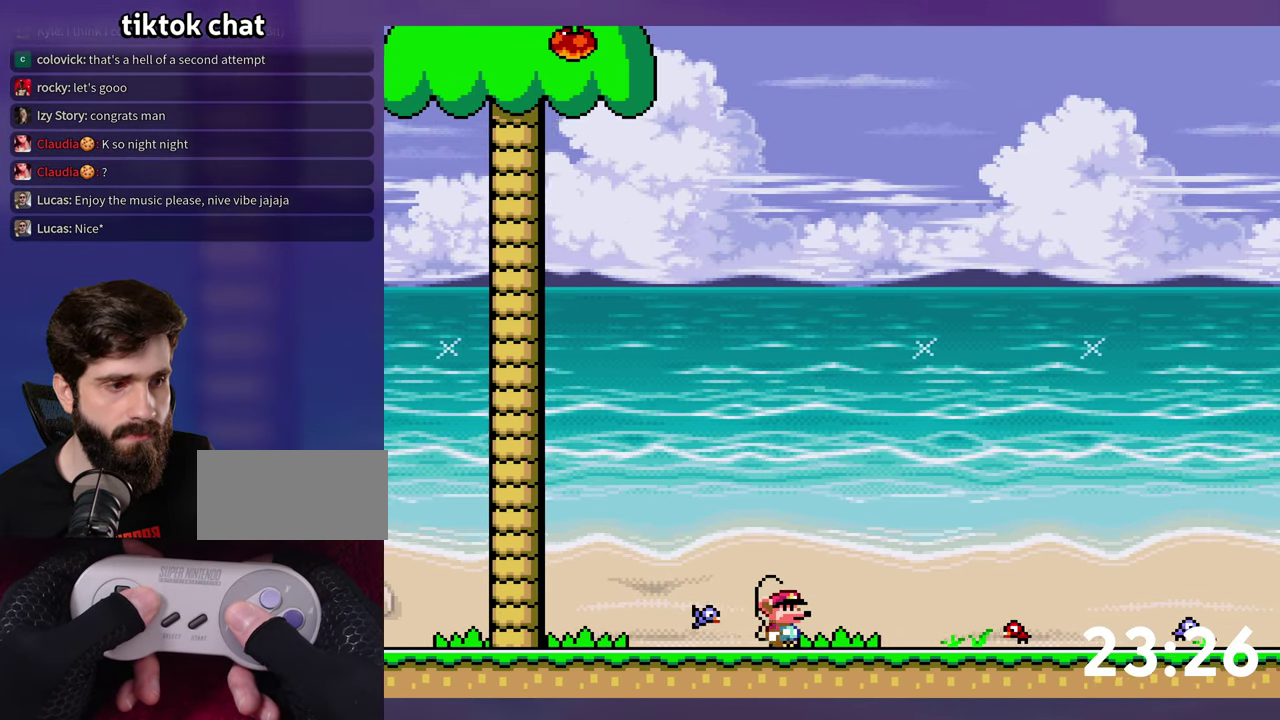
{"buttons": ["Y", "DPAD_RIGHT"], "events": []}
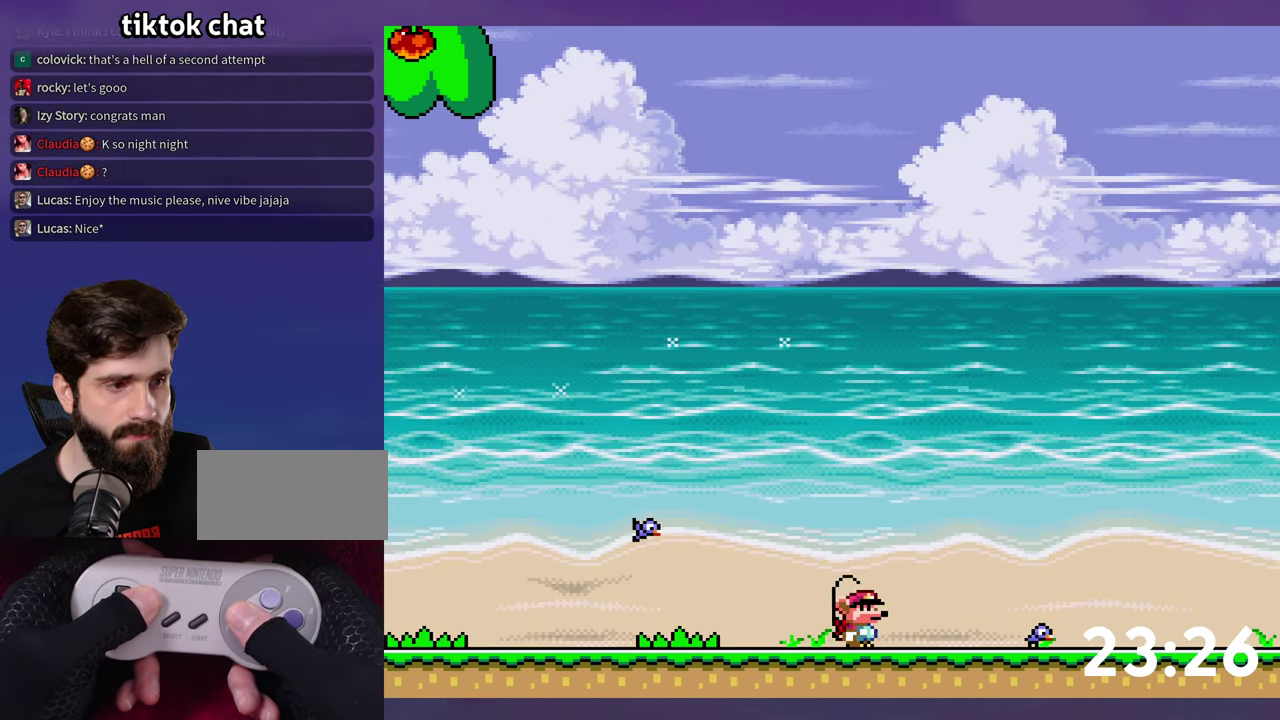
{"buttons": ["B", "Y"], "events": [[234, "B", "down"], [284, "DPAD_RIGHT", "up"]]}
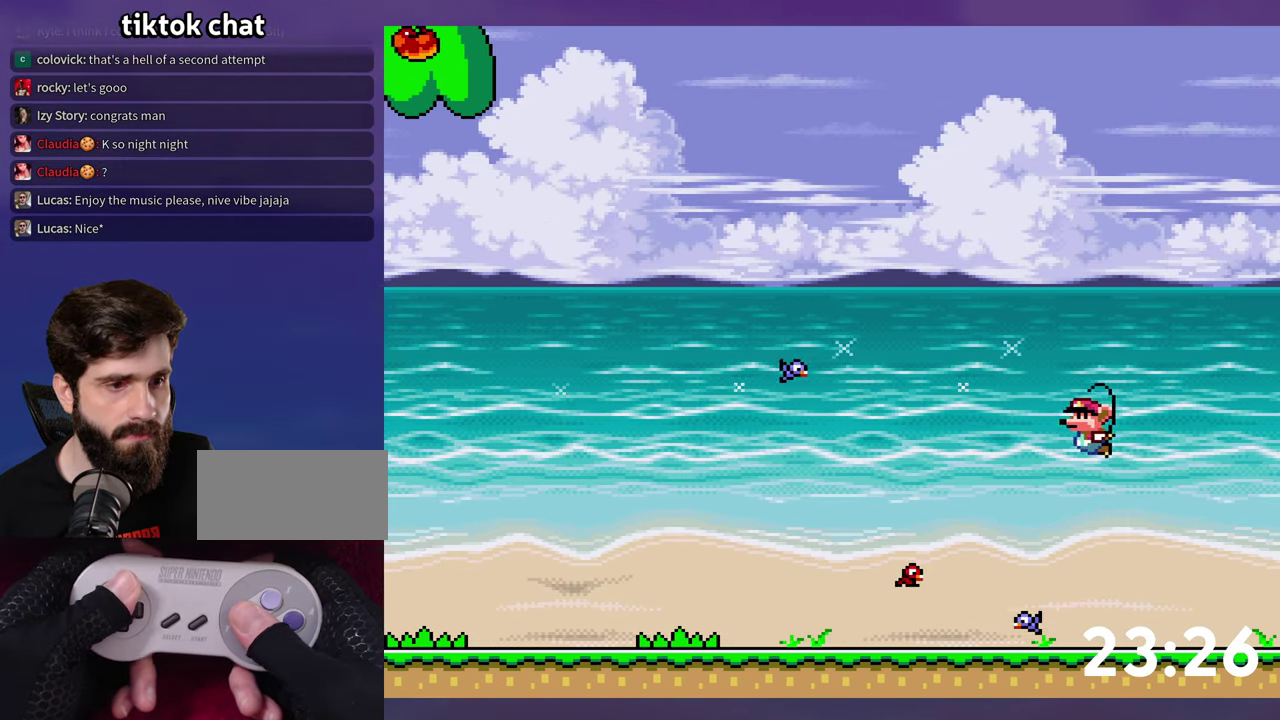
{"buttons": ["B", "Y"], "events": []}
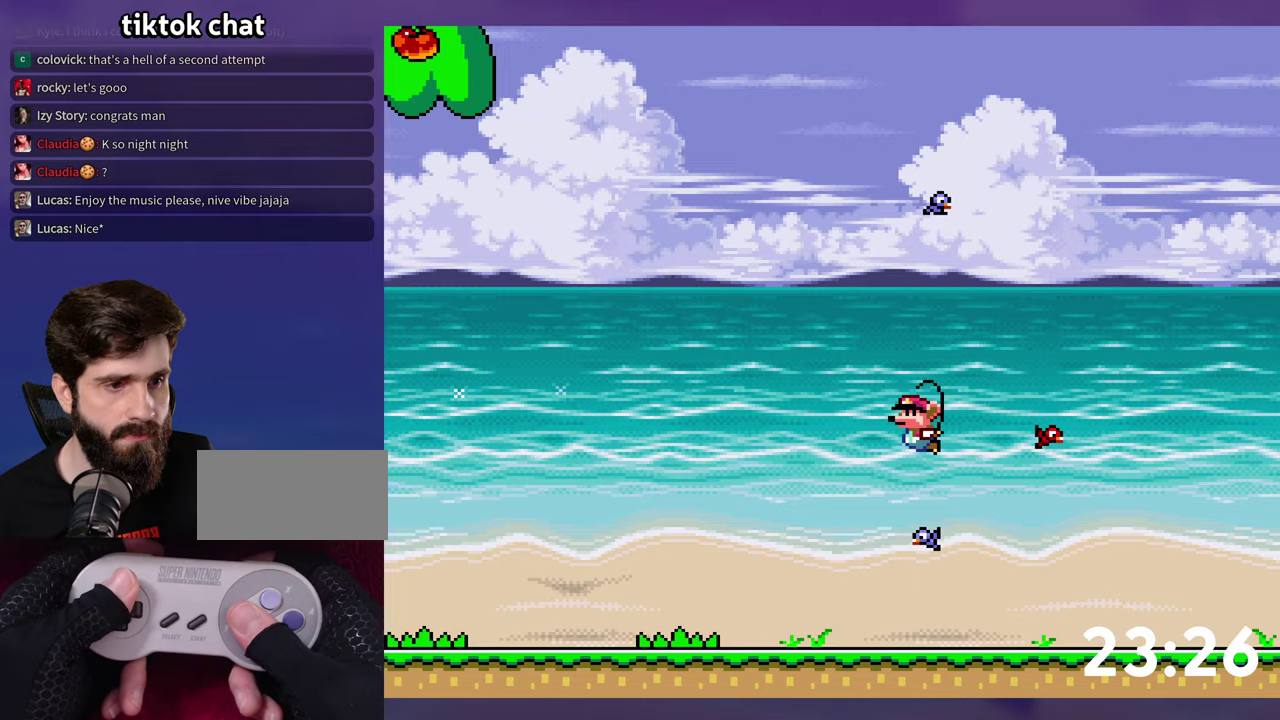
{"buttons": ["Y"], "events": [[266, "B", "up"]]}